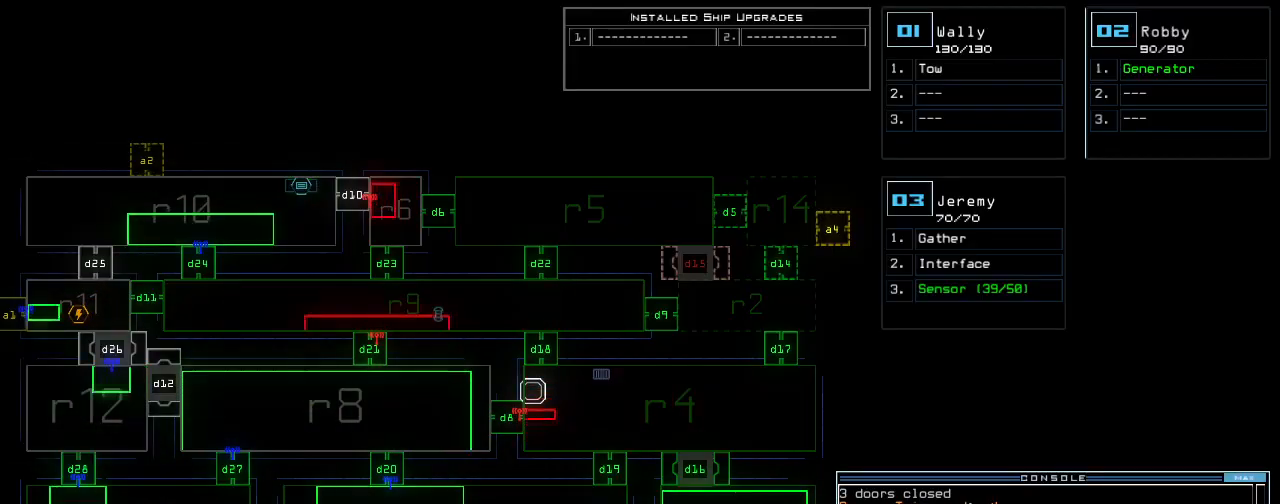
Gameplay with keyboard; each line is a JSON object with the keys held at the frame after it. "events" lists presses ("down") and releases ("up") of ".", "0", "1", "2", "3", "4", "5", "6", "7", "8", "9", "a", "b", "backspace", "c", "caps_lock", "comma", "ctrl_l", "ctrl_r", "d", "down", "e", "equals", "escape", "f", "f12", "g", "h", "i", "j", "k", "l", "left", "m", "minus", "n", "o", "p", "q", "quote", "r", "return", "right", "s", "semicolon", "shift_l", "shift_r", "space", "t", "tab", "tilde", "u", "up", "v", "w", "x", "y" and "z" between this image and that frame as [ms after this image, input, new state], when the widget could be followed in between. No other keys are recorded. Mouse input is not recorded. Not read: other_keys.
{"keys": ["right", "up"], "events": [[380, "3", "down"], [400, "right", "down"], [400, "up", "down"], [480, "3", "up"]]}
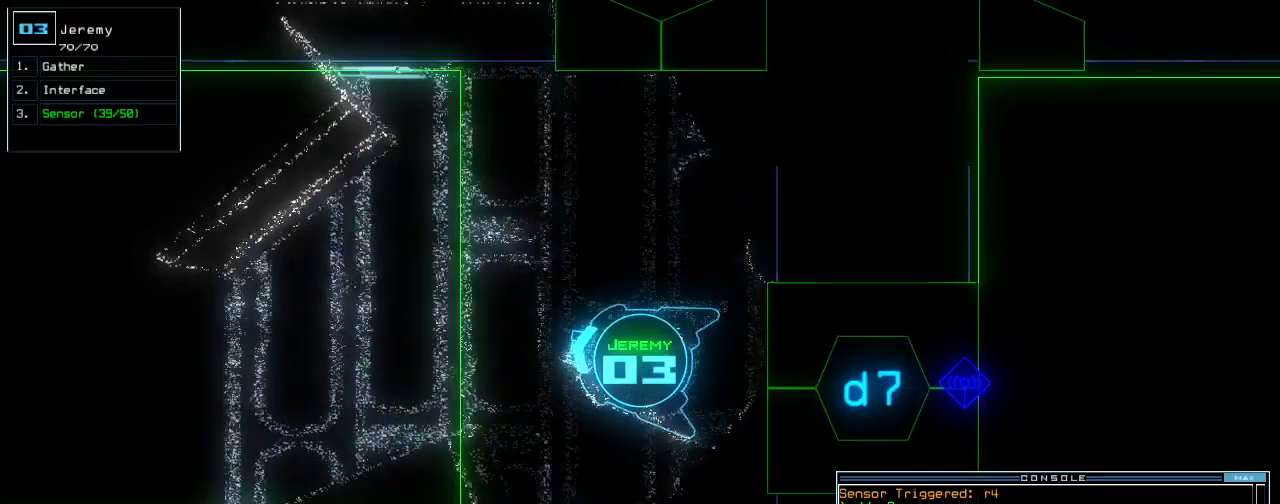
{"keys": ["up"], "events": [[80, "right", "up"], [120, "left", "down"], [240, "left", "up"]]}
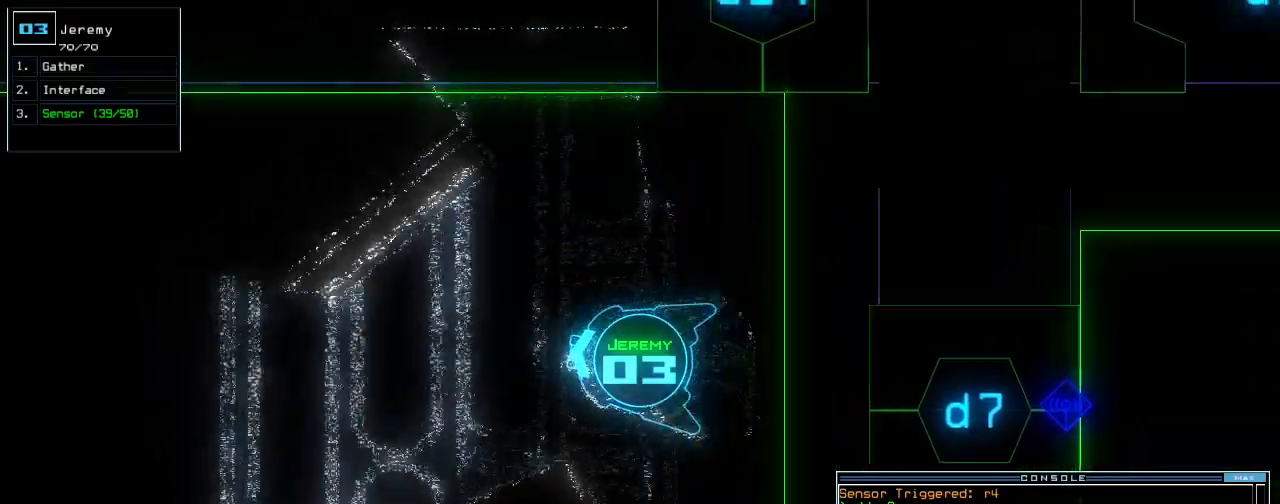
{"keys": ["up"], "events": [[180, "left", "down"], [280, "left", "up"], [380, "left", "down"], [460, "left", "up"]]}
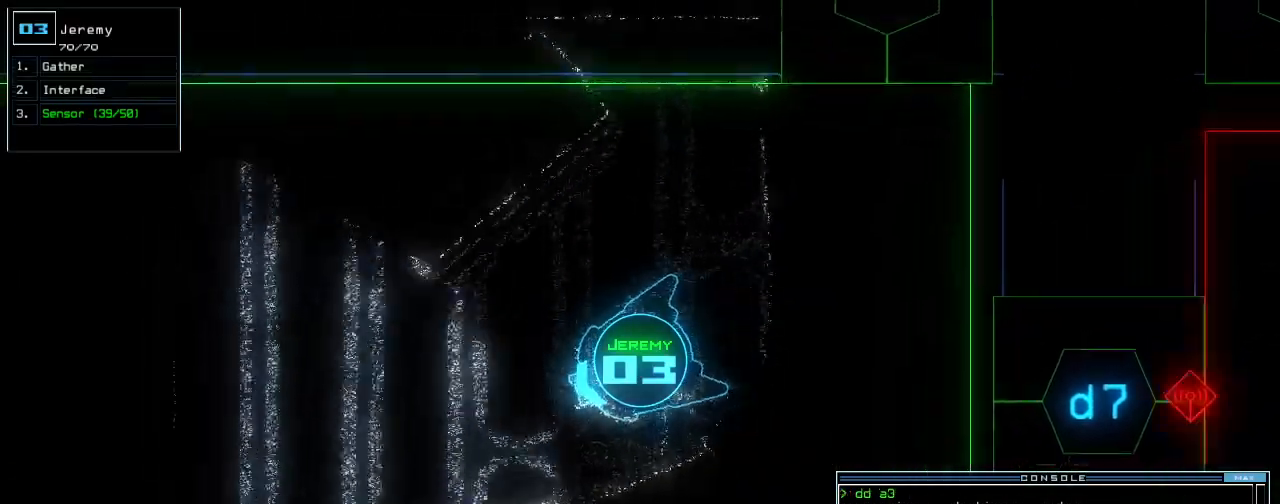
{"keys": ["up"], "events": [[280, "right", "down"], [360, "right", "up"]]}
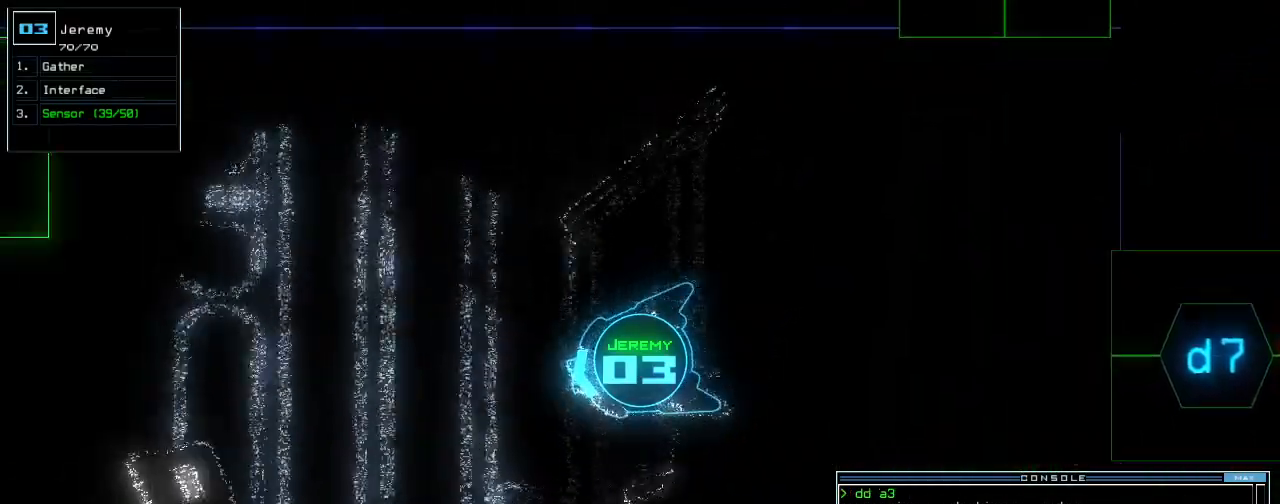
{"keys": ["up"], "events": [[80, "c", "down"], [140, "c", "up"], [200, "c", "down"], [280, "return", "down"], [300, "c", "up"], [360, "return", "up"]]}
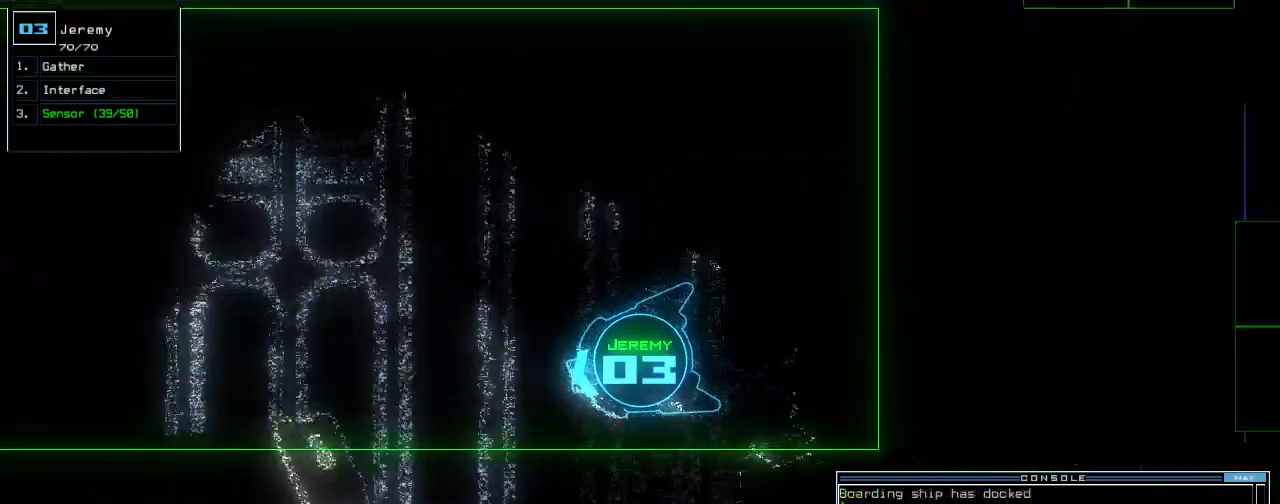
{"keys": ["up"], "events": [[60, "right", "down"], [120, "right", "up"], [380, "right", "down"], [480, "right", "up"]]}
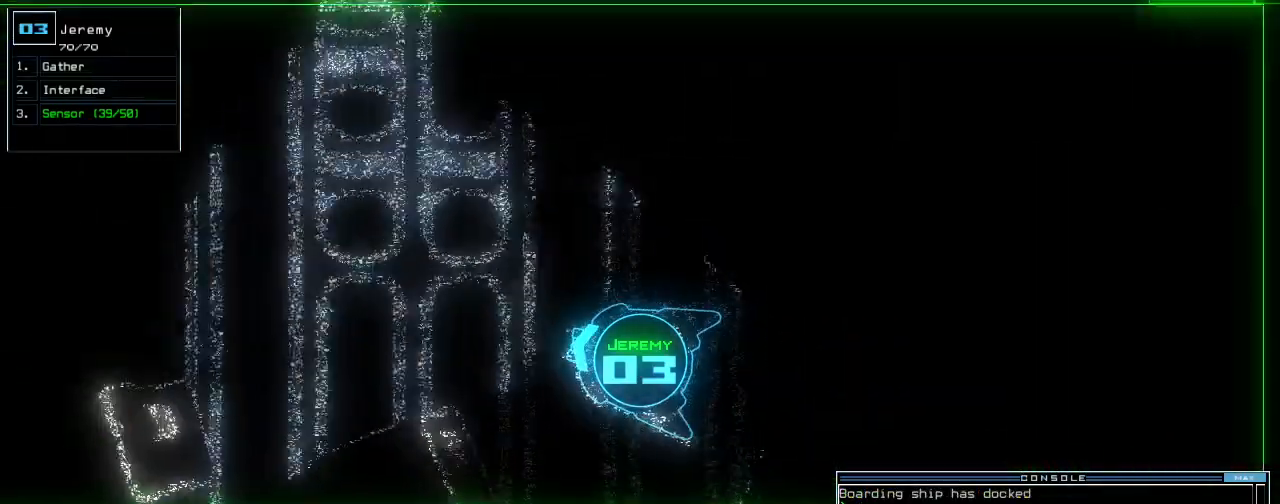
{"keys": ["up"], "events": [[420, "left", "down"], [480, "left", "up"]]}
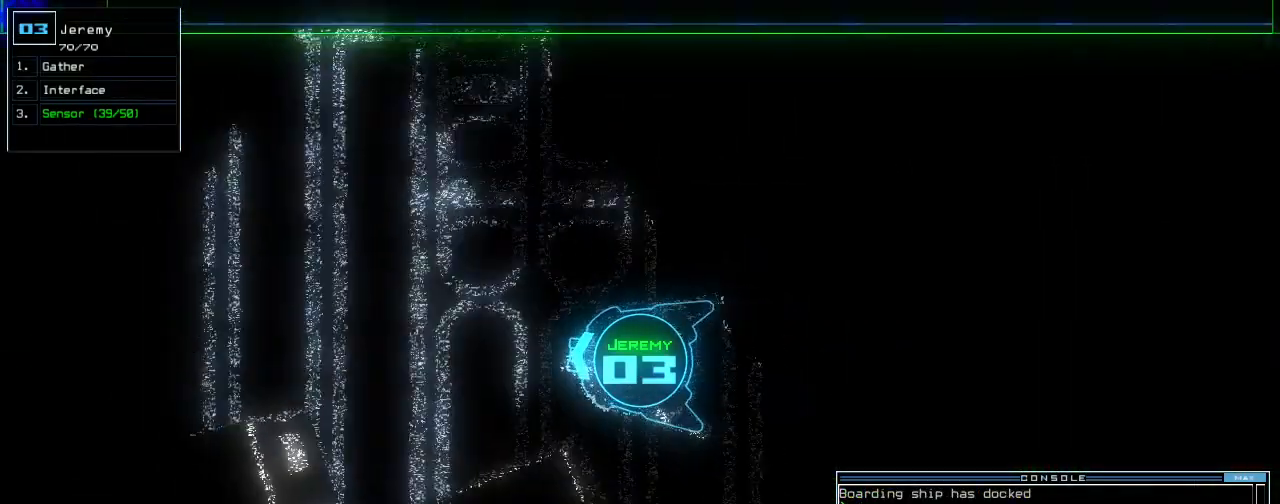
{"keys": ["up"], "events": []}
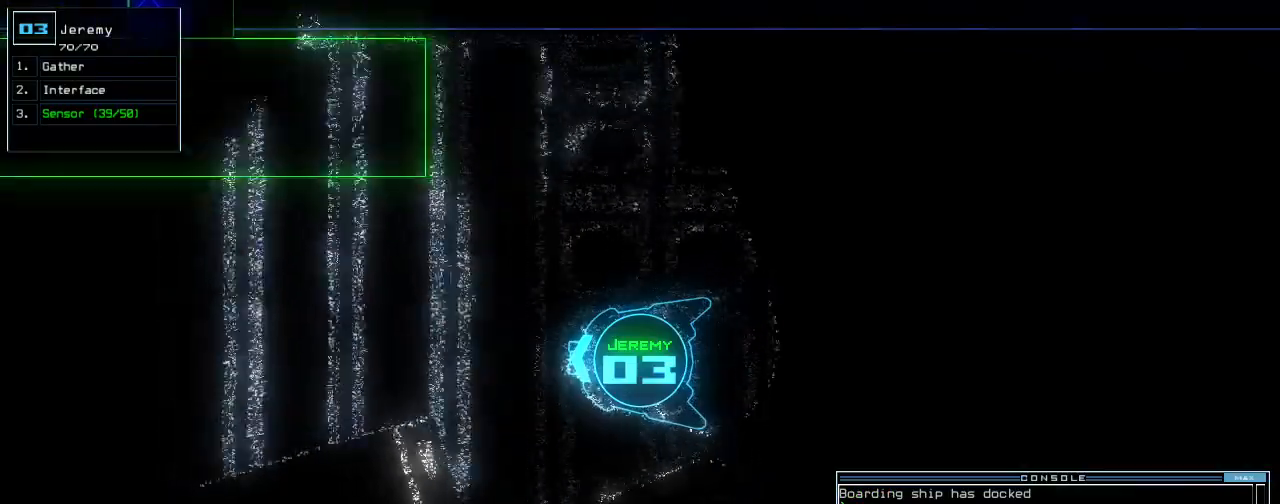
{"keys": ["up"], "events": []}